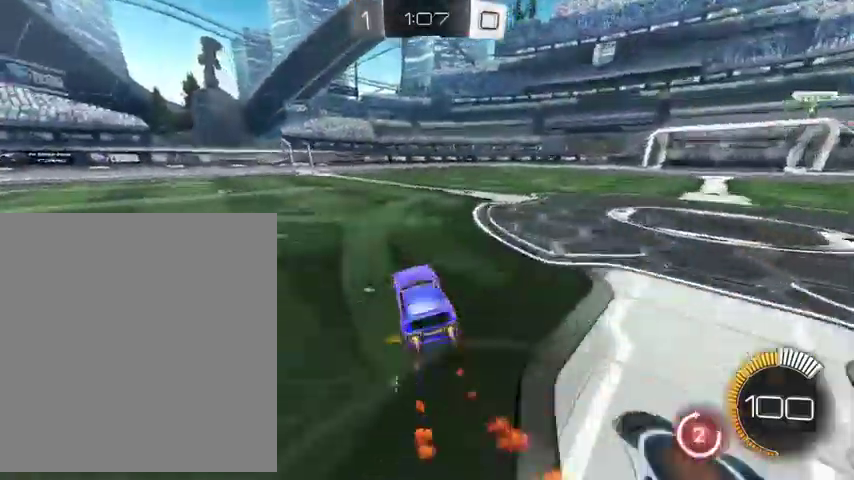
Gameplay with a controller (Xbox layout); each line is a JSON object with the inputs held at the frame after it. "events" lists button and stick changes between this image and that frame as [ms after this image, input, new state], when the widget could be followed in between.
{"buttons": ["L1"], "left_stick": "down", "right_stick": "center", "events": [[67, "L1", "up"], [167, "A", "down"], [167, "B", "up"], [200, "left_stick", "down-left"], [300, "A", "up"], [367, "L1", "down"], [367, "Y", "down"], [500, "Y", "up"], [500, "left_stick", "down"]]}
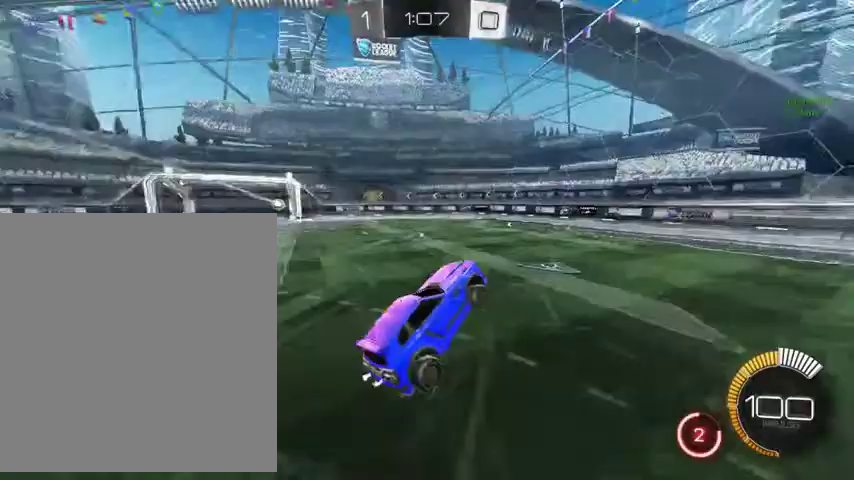
{"buttons": ["L1"], "left_stick": "up", "right_stick": "center", "events": [[100, "left_stick", "down-right"], [167, "left_stick", "right"], [367, "left_stick", "up-right"], [433, "left_stick", "up"]]}
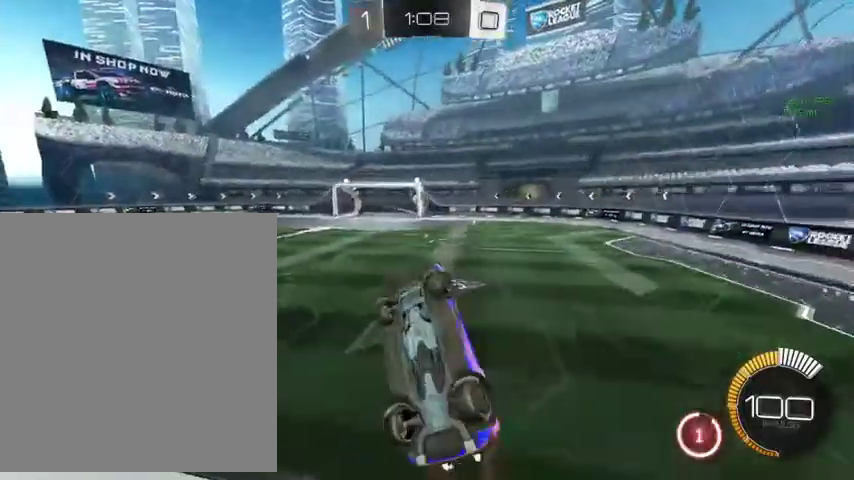
{"buttons": ["B", "L1"], "left_stick": "down", "right_stick": "center", "events": [[33, "L3", "down"], [67, "B", "down"], [67, "left_stick", "up-left"], [133, "L3", "up"], [200, "left_stick", "left"], [467, "left_stick", "down"]]}
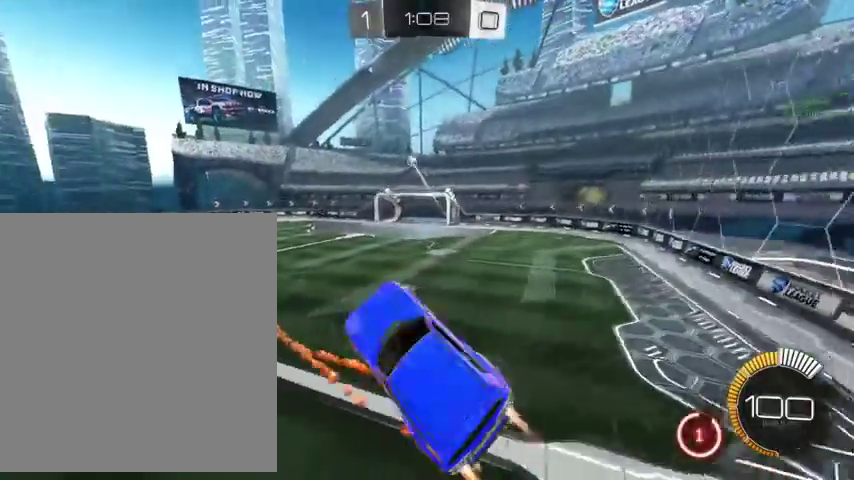
{"buttons": ["B", "L1"], "left_stick": "right", "right_stick": "center", "events": [[100, "left_stick", "down-right"], [267, "left_stick", "right"]]}